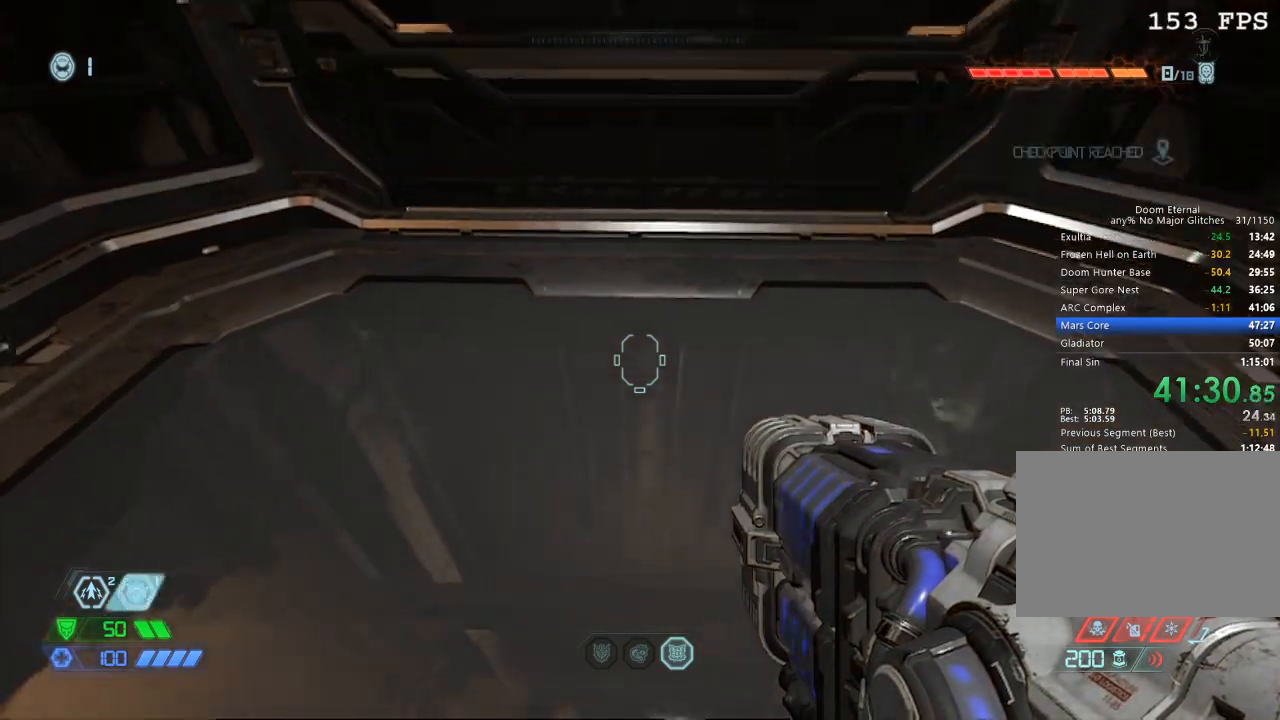
Gameplay with keyboard and mouse; each line is a JSON object with the keys and mouse buttons held at the frame after it. "events" lists presses ("down") and releases ("up") of "1", "2", "3", "4", "5", "a", "b", "c", "ctrl", "d", "e", "f", "g", "q", "r", "s", "shift", "space", "tab", "v", "w", "x", "z", "mouse_left", "mouse_wheel", "mouse_right", "mouse_mb4" and "mouse_mb5" between this image and that frame as [ms after this image, input, new state], when the widget could be followed in between. "mouse_left", "mouse_wheel", "mouse_right", "mouse_mb4", "mouse_mb5" = the "left", "wheel", "right", "mb4", "mb5" buttons of the "mouse" list. No other keys are recorded. "wheel" means that the mouse wheel is clicked or scrolled. Mouse movement is not recorded.
{"keys": ["space"], "mouse": [], "events": [[467, "space", "down"]]}
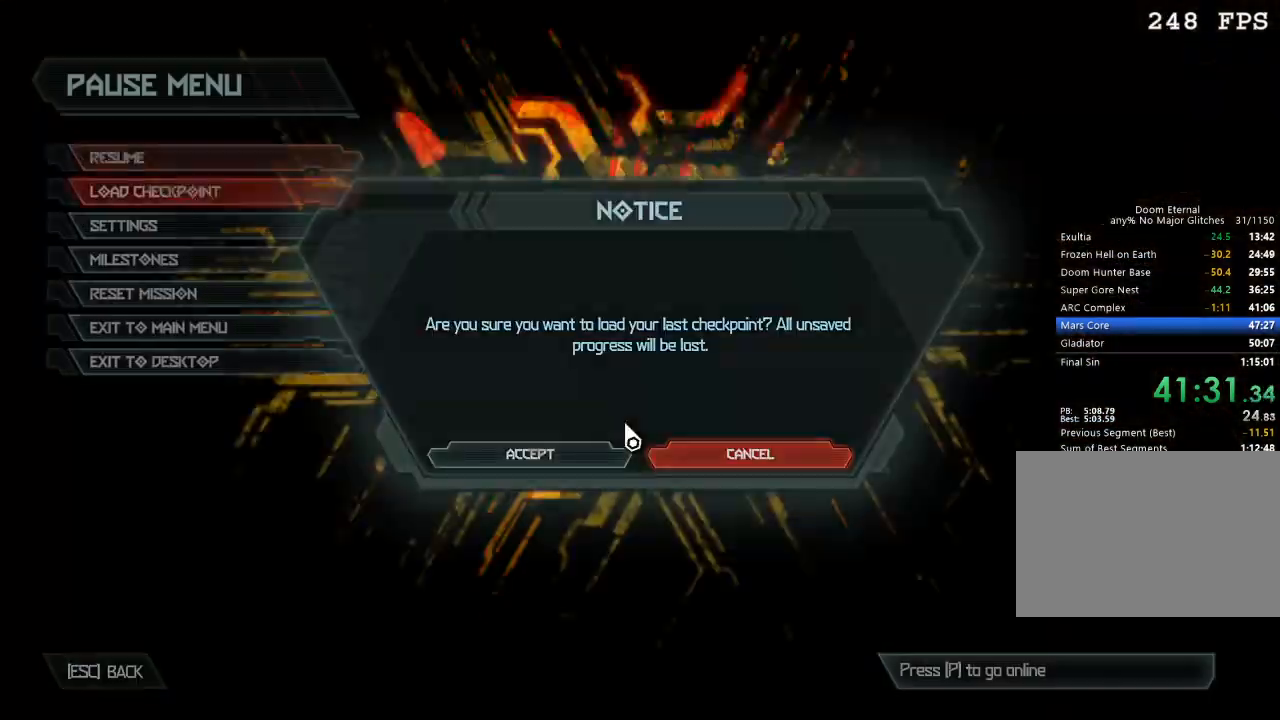
{"keys": [], "mouse": [], "events": [[67, "space", "up"], [117, "space", "down"], [150, "space", "up"]]}
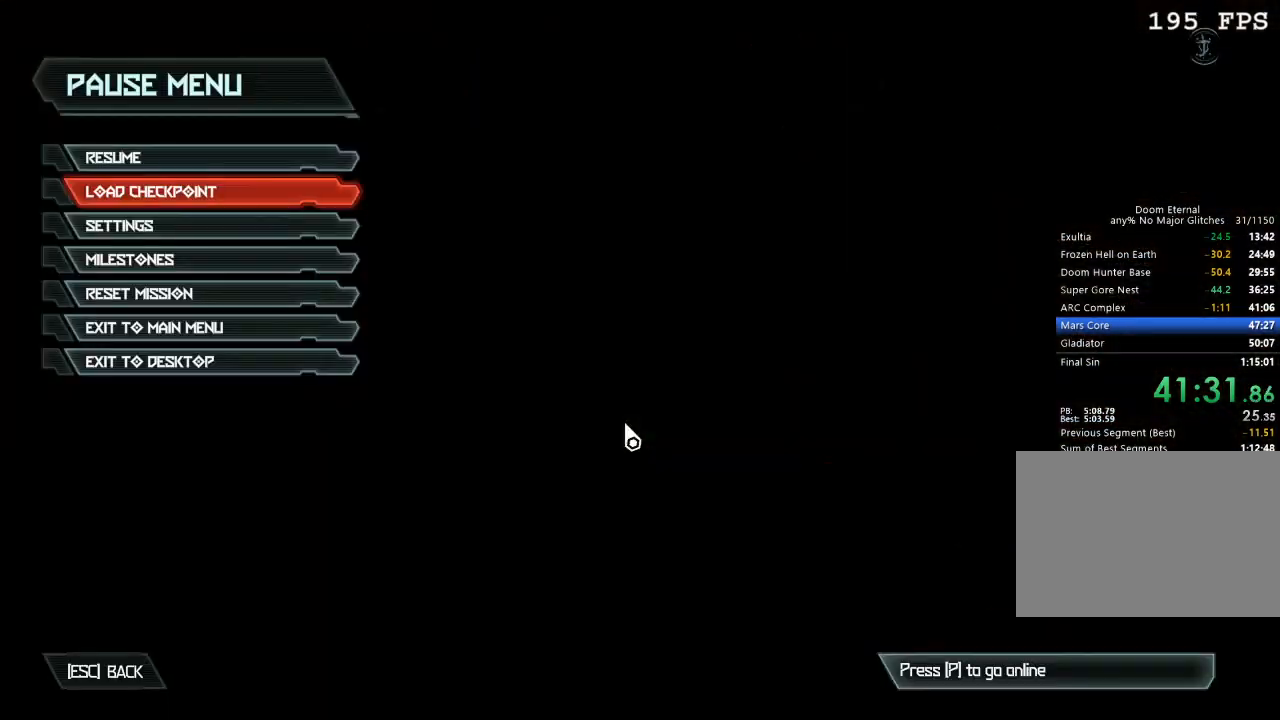
{"keys": [], "mouse": [], "events": []}
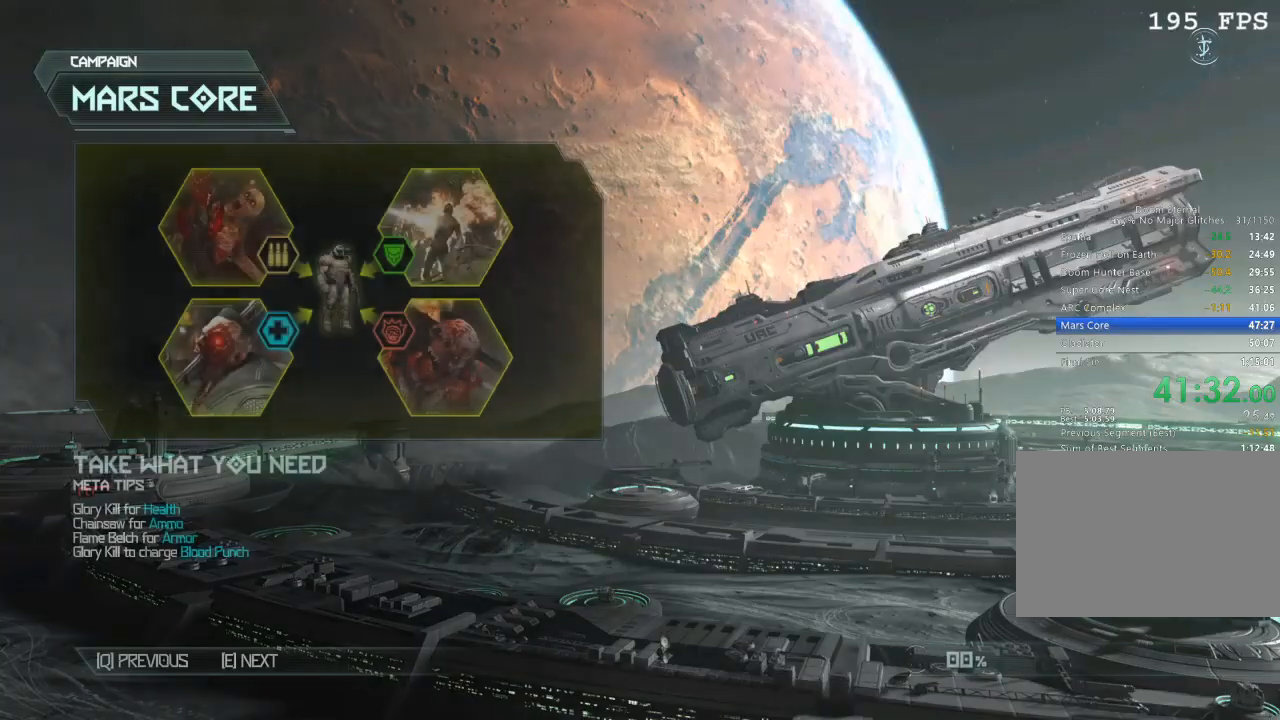
{"keys": [], "mouse": [], "events": []}
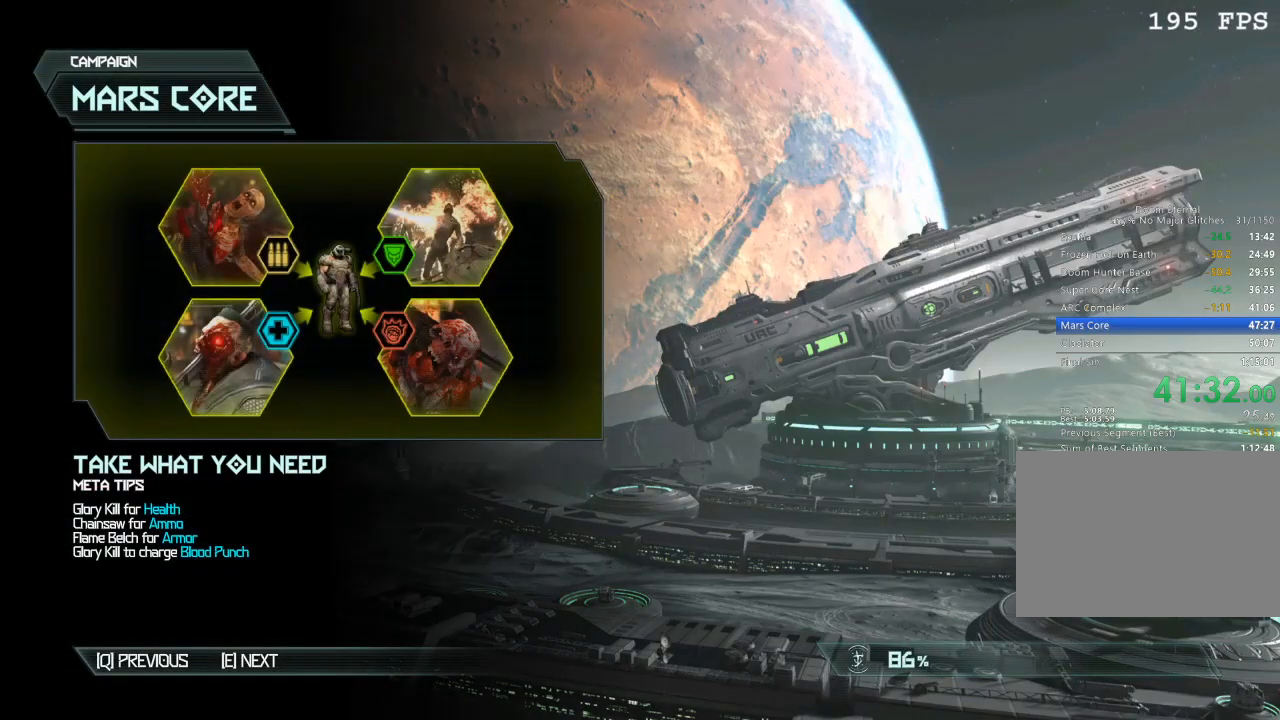
{"keys": [], "mouse": [], "events": []}
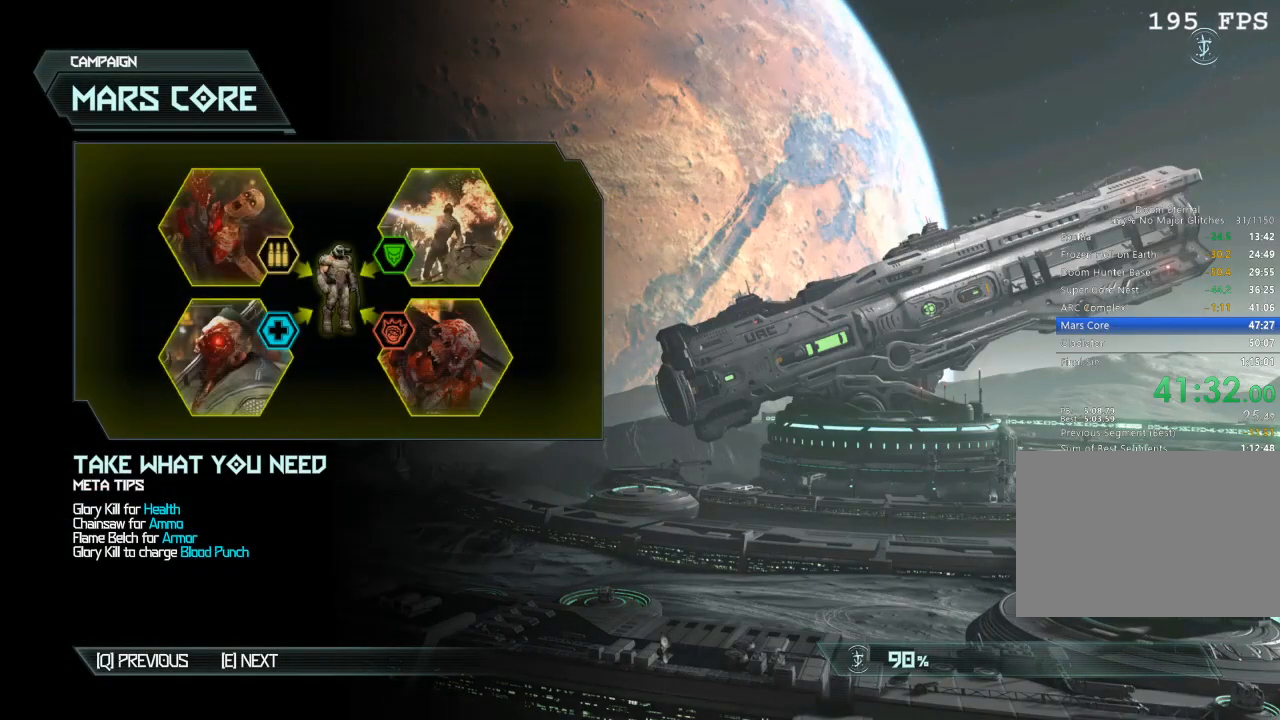
{"keys": [], "mouse": [], "events": []}
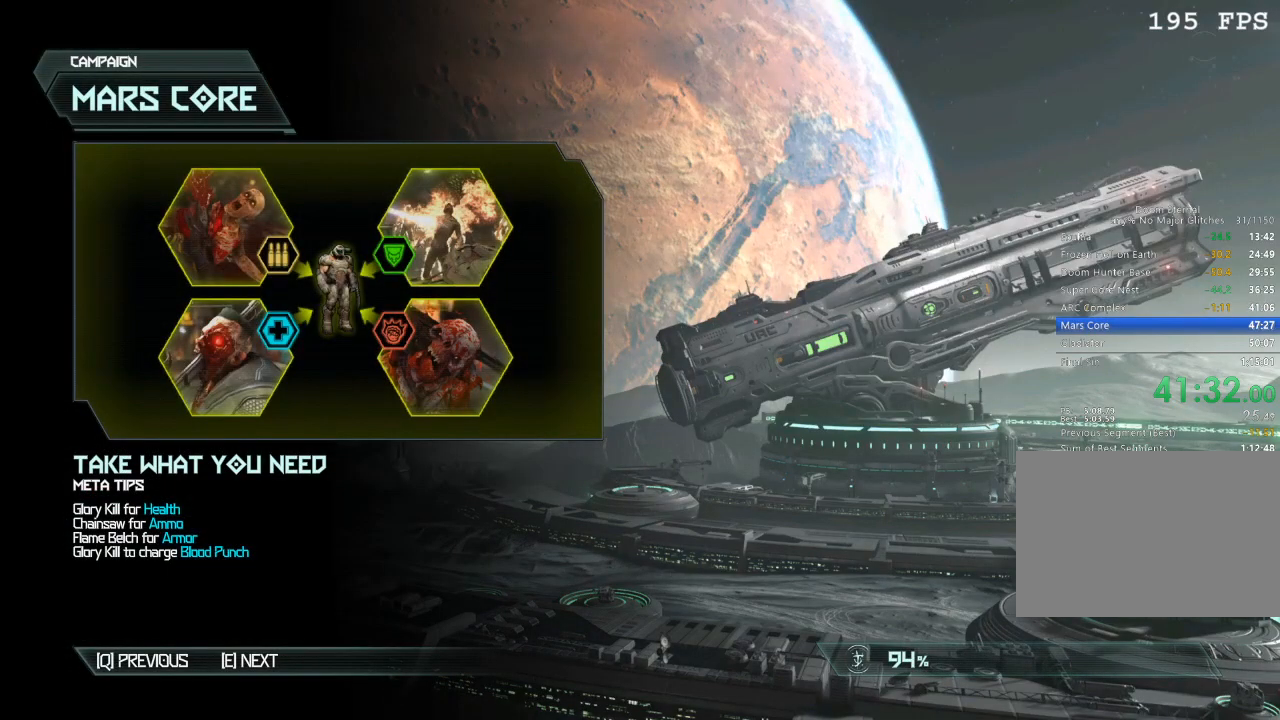
{"keys": [], "mouse": [], "events": []}
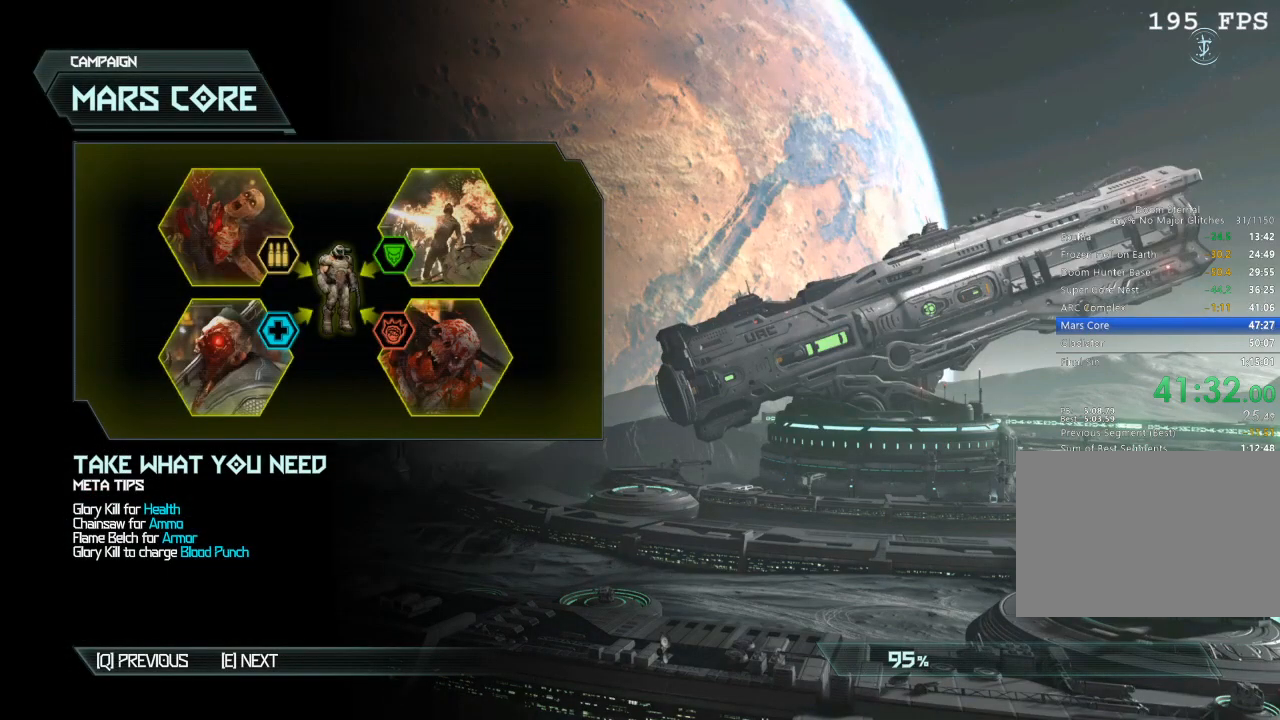
{"keys": [], "mouse": [], "events": []}
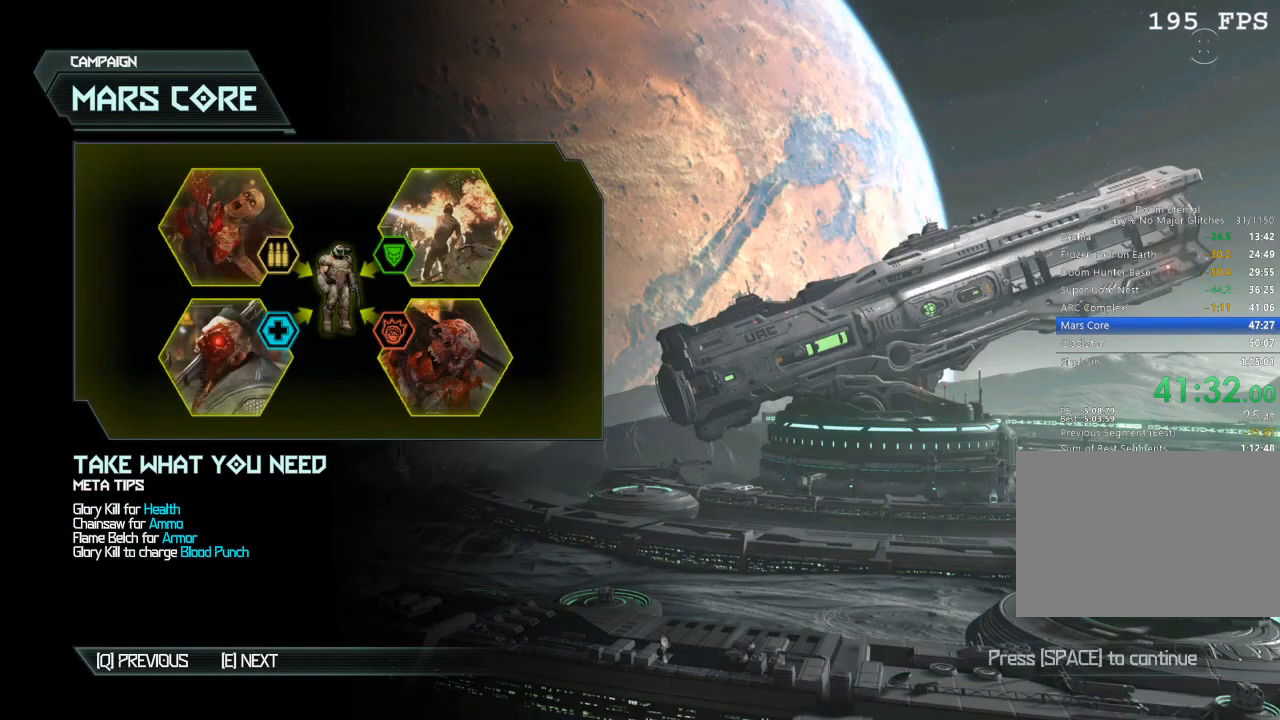
{"keys": [], "mouse": [], "events": [[117, "space", "down"], [167, "space", "up"]]}
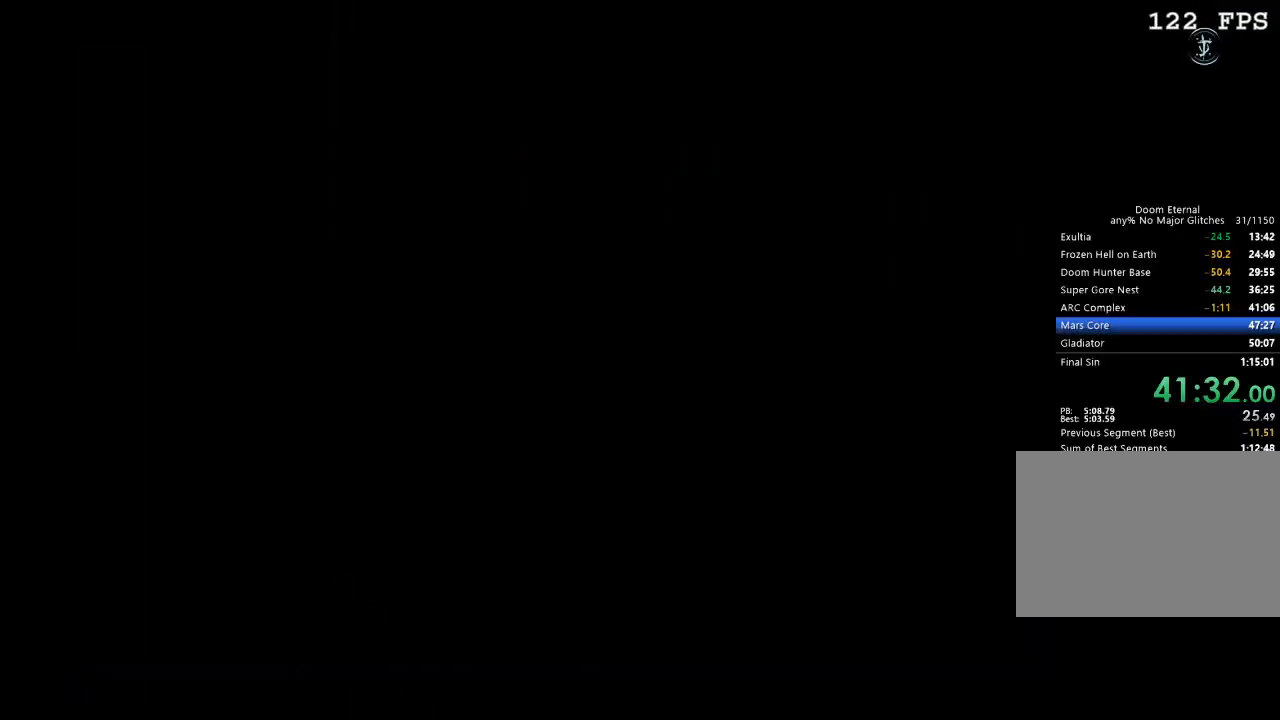
{"keys": ["w"], "mouse": [], "events": [[184, "w", "down"], [417, "4", "down"], [467, "4", "up"]]}
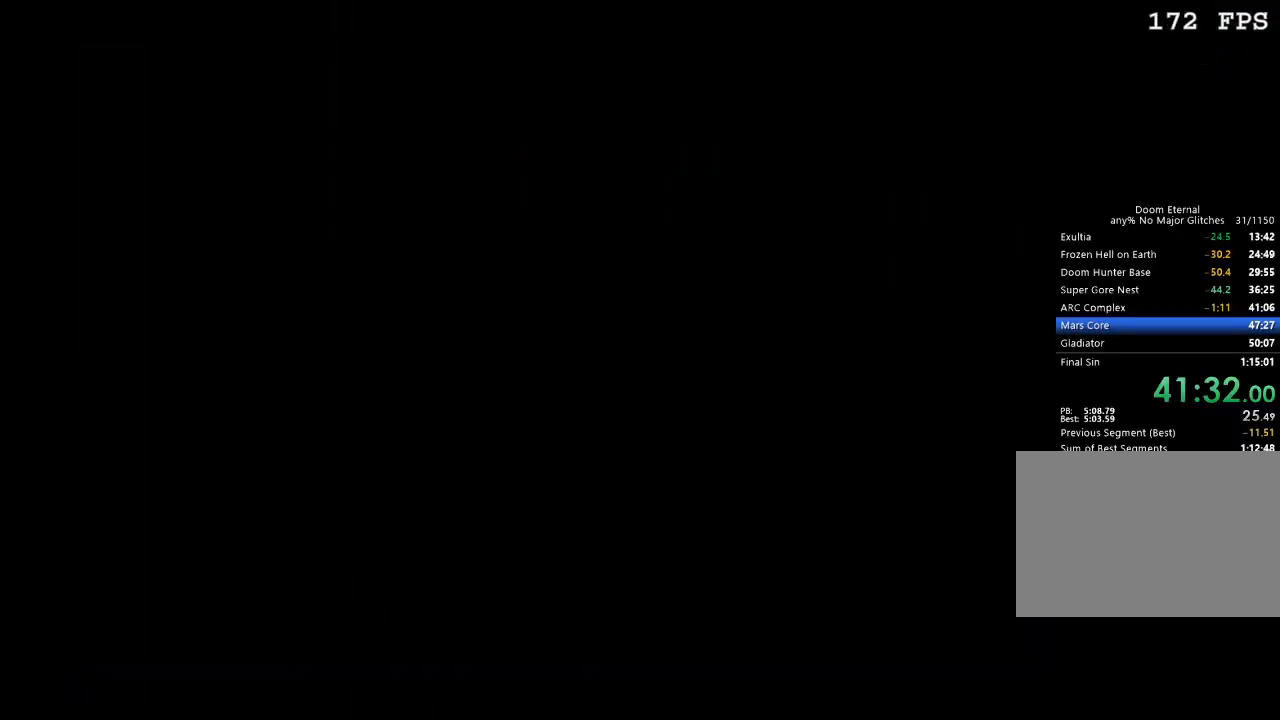
{"keys": ["w"], "mouse": [], "events": [[50, "4", "down"], [117, "4", "up"], [150, "4", "down"], [200, "4", "up"], [284, "4", "down"], [350, "4", "up"], [400, "4", "down"], [484, "4", "up"]]}
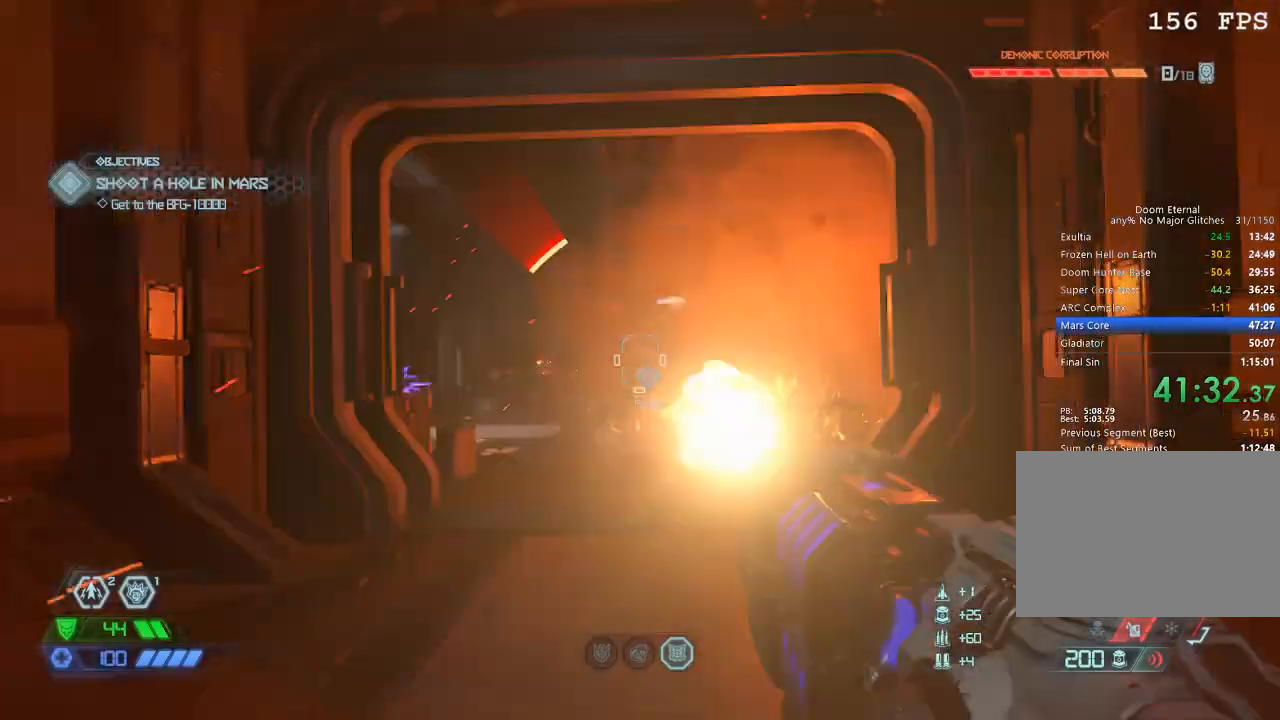
{"keys": ["w"], "mouse": [], "events": [[34, "4", "down"], [67, "4", "up"], [117, "4", "down"], [217, "4", "up"], [267, "4", "down"], [350, "4", "up"], [400, "4", "down"], [500, "4", "up"]]}
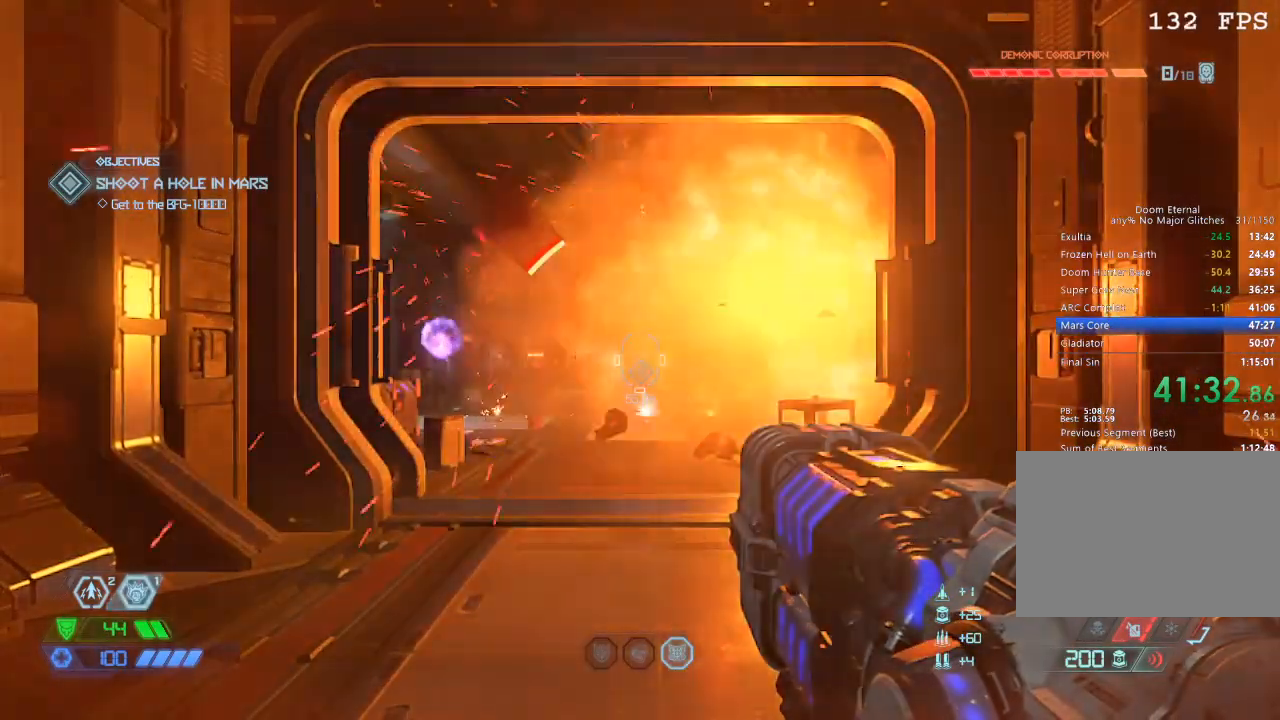
{"keys": ["w"], "mouse": [], "events": [[50, "4", "down"], [150, "4", "up"], [184, "4", "down"], [234, "4", "up"], [267, "4", "down"], [417, "4", "up"]]}
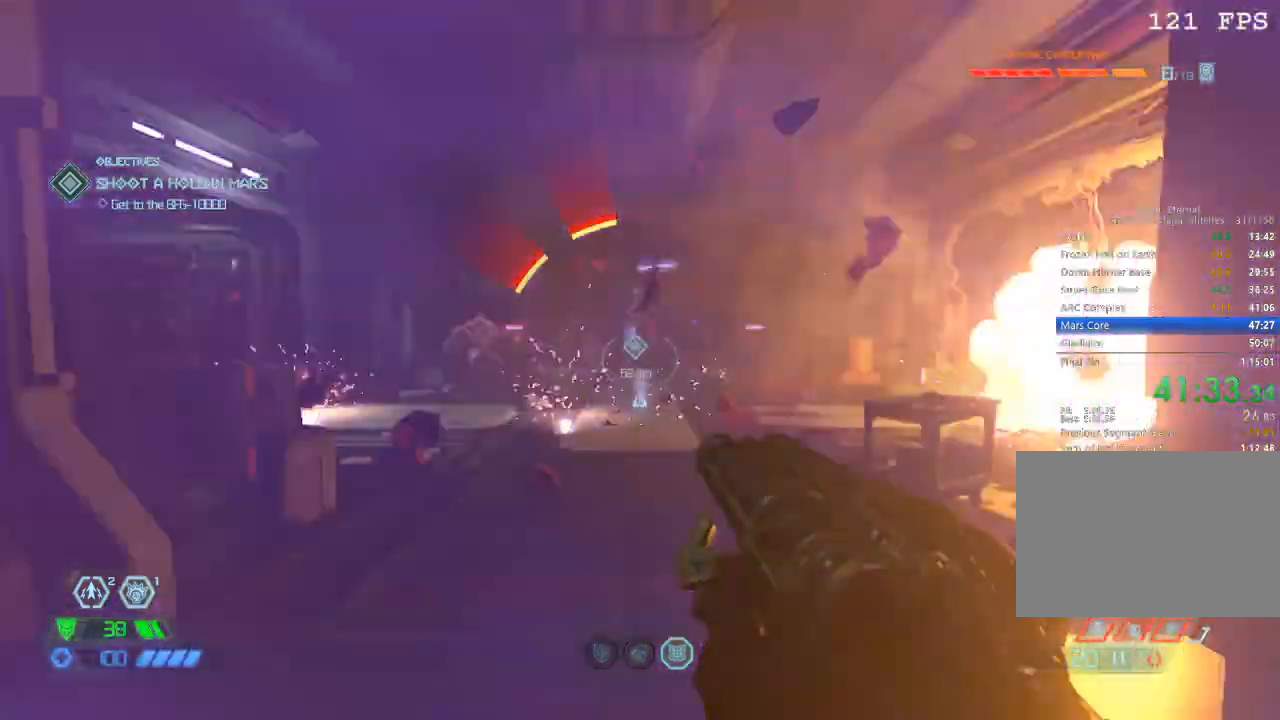
{"keys": ["a", "w"], "mouse": ["right"], "events": [[150, "space", "down"], [250, "space", "up"], [334, "mouse_right", "down"], [434, "a", "down"]]}
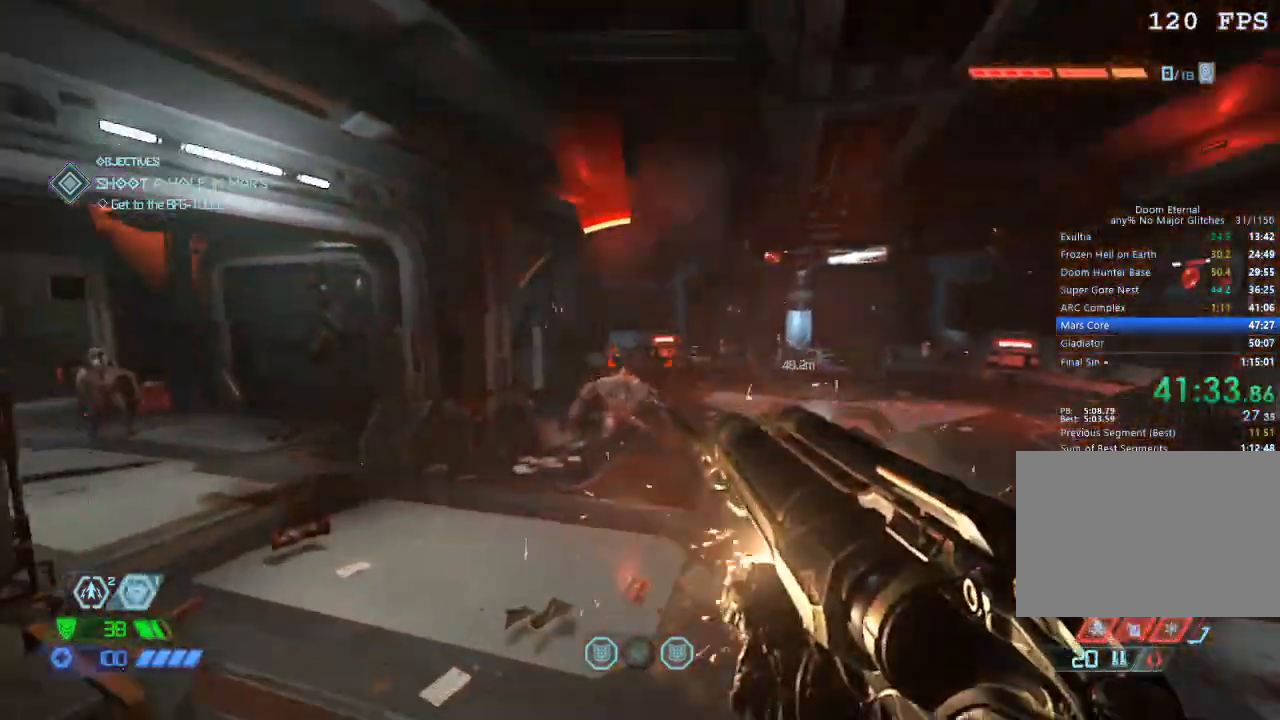
{"keys": ["space", "w"], "mouse": [], "events": [[34, "mouse_right", "up"], [400, "a", "up"], [450, "space", "down"]]}
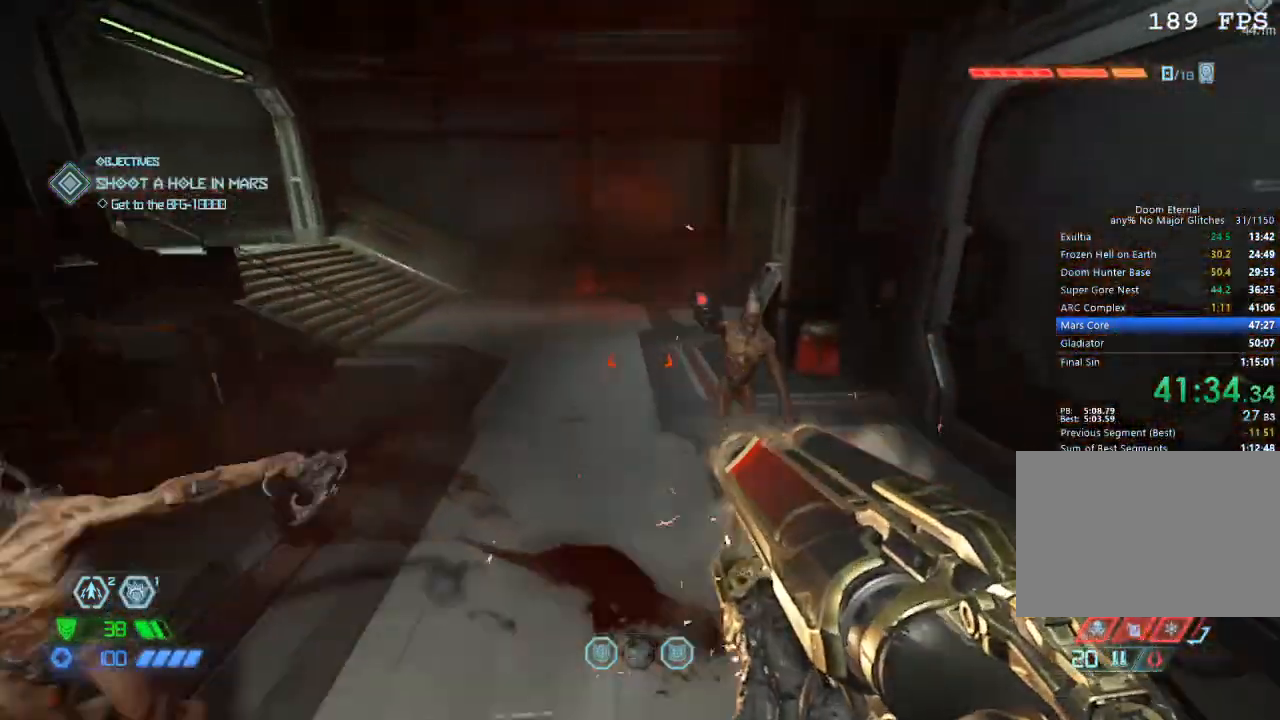
{"keys": ["w"], "mouse": [], "events": [[84, "space", "up"]]}
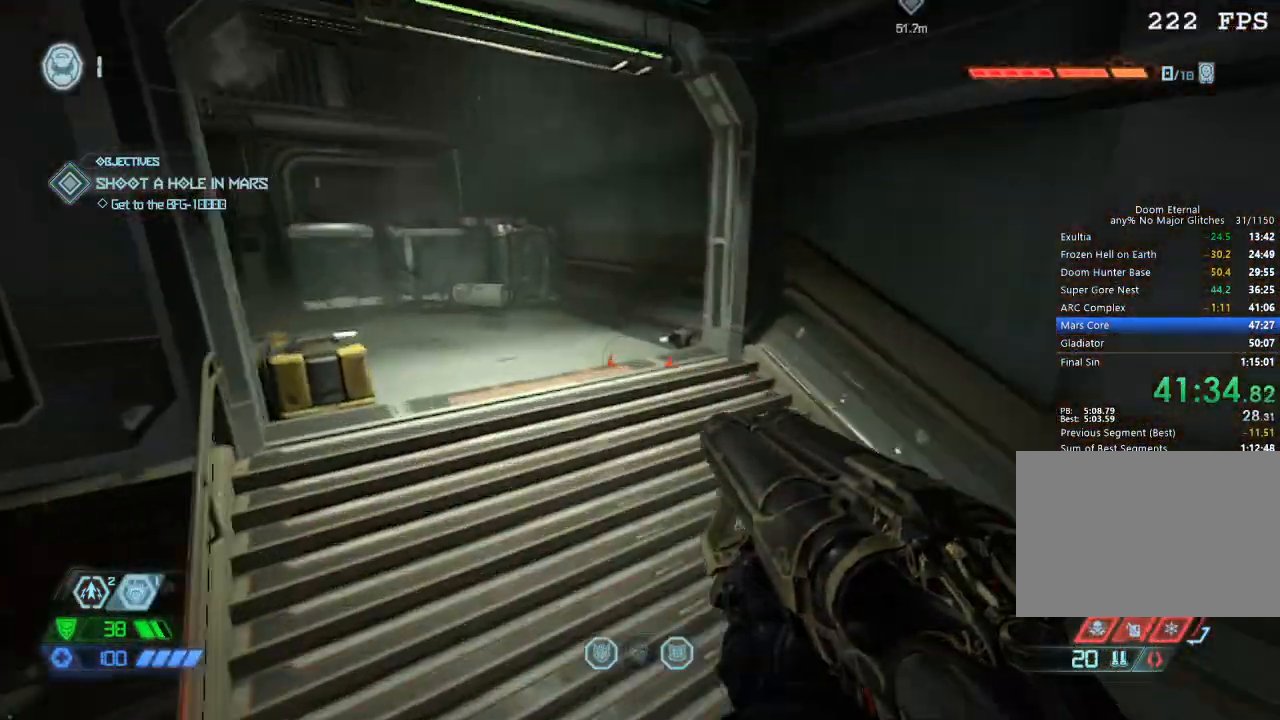
{"keys": ["w"], "mouse": [], "events": []}
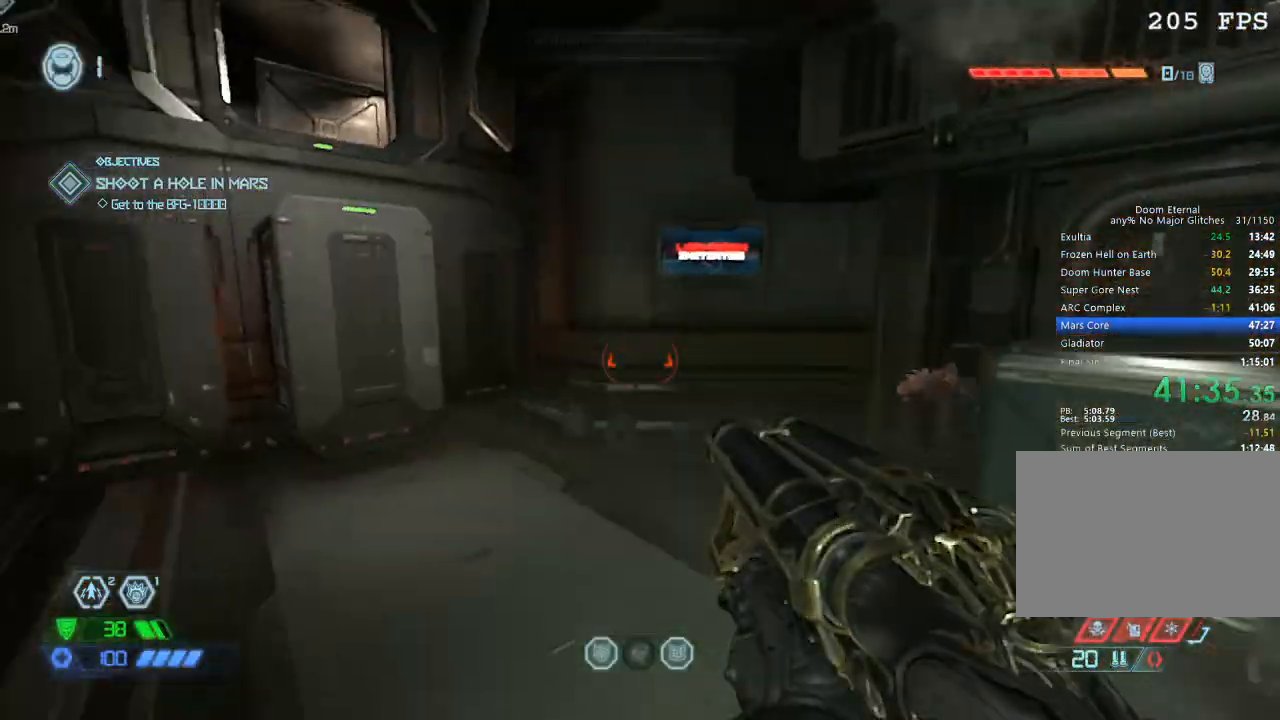
{"keys": ["w"], "mouse": [], "events": [[167, "space", "down"], [317, "space", "up"]]}
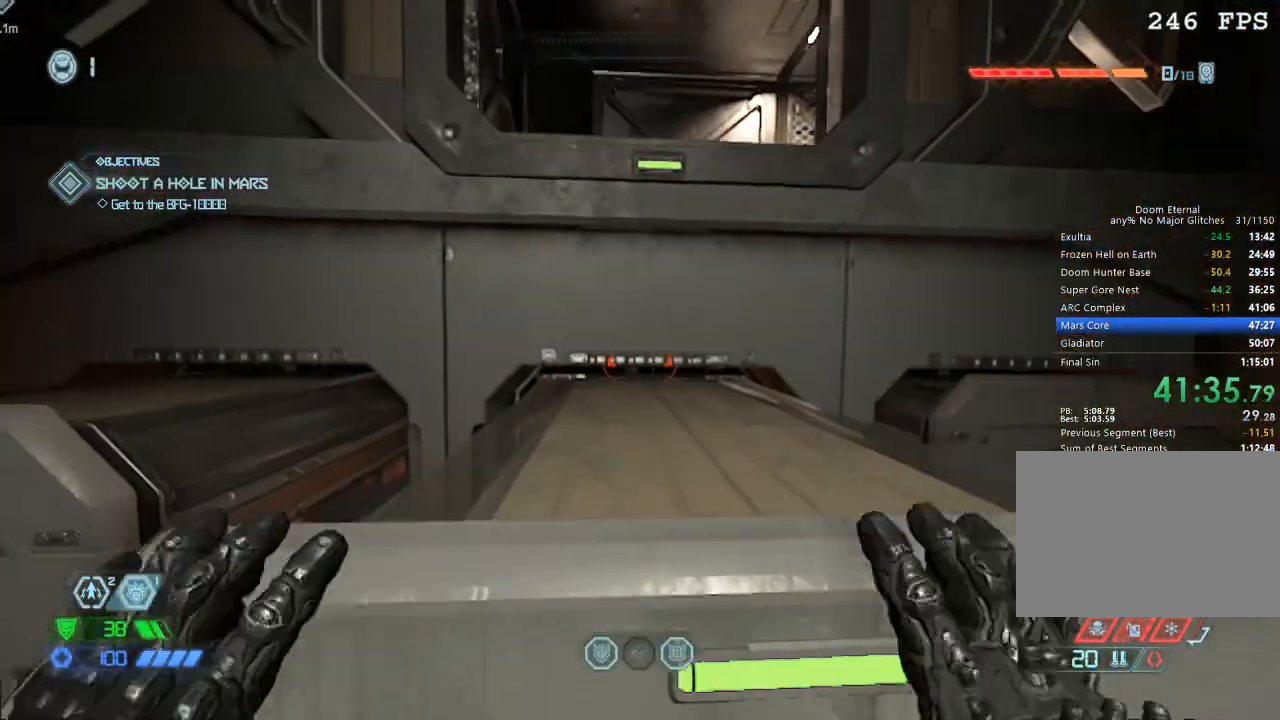
{"keys": ["w"], "mouse": [], "events": [[417, "space", "down"], [500, "space", "up"]]}
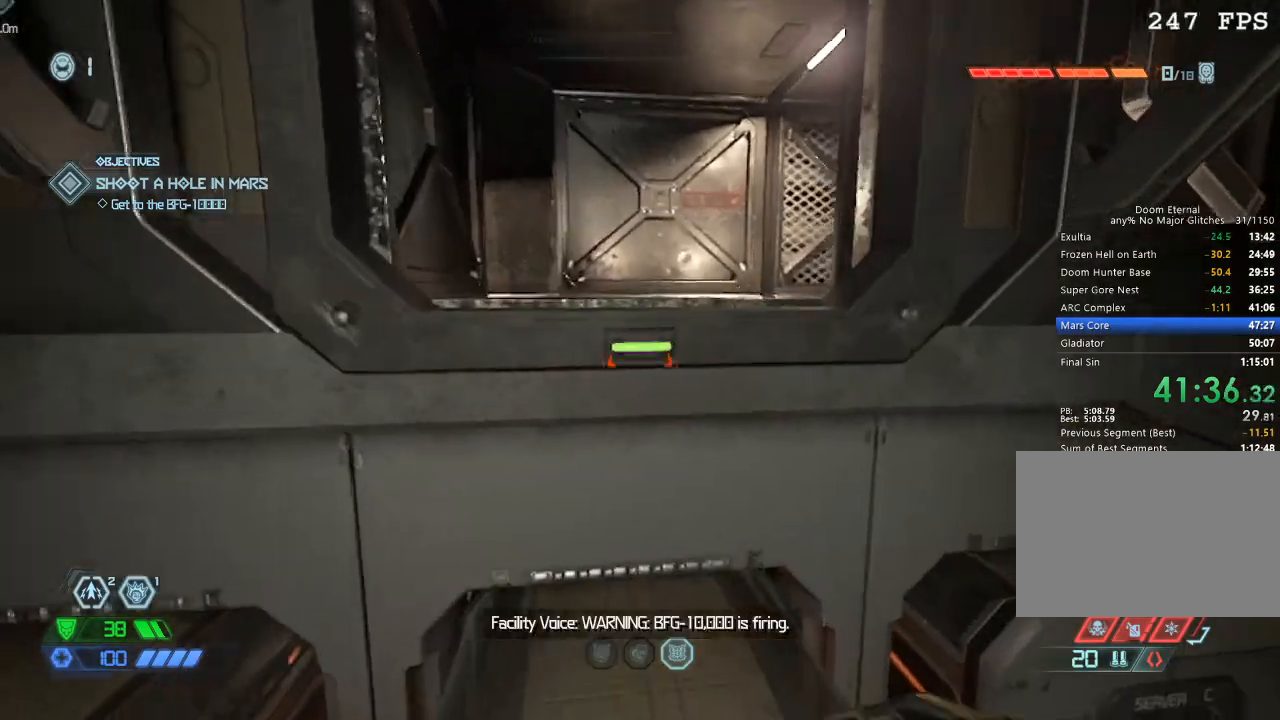
{"keys": ["a", "w"], "mouse": [], "events": [[200, "space", "down"], [300, "space", "up"], [484, "a", "down"]]}
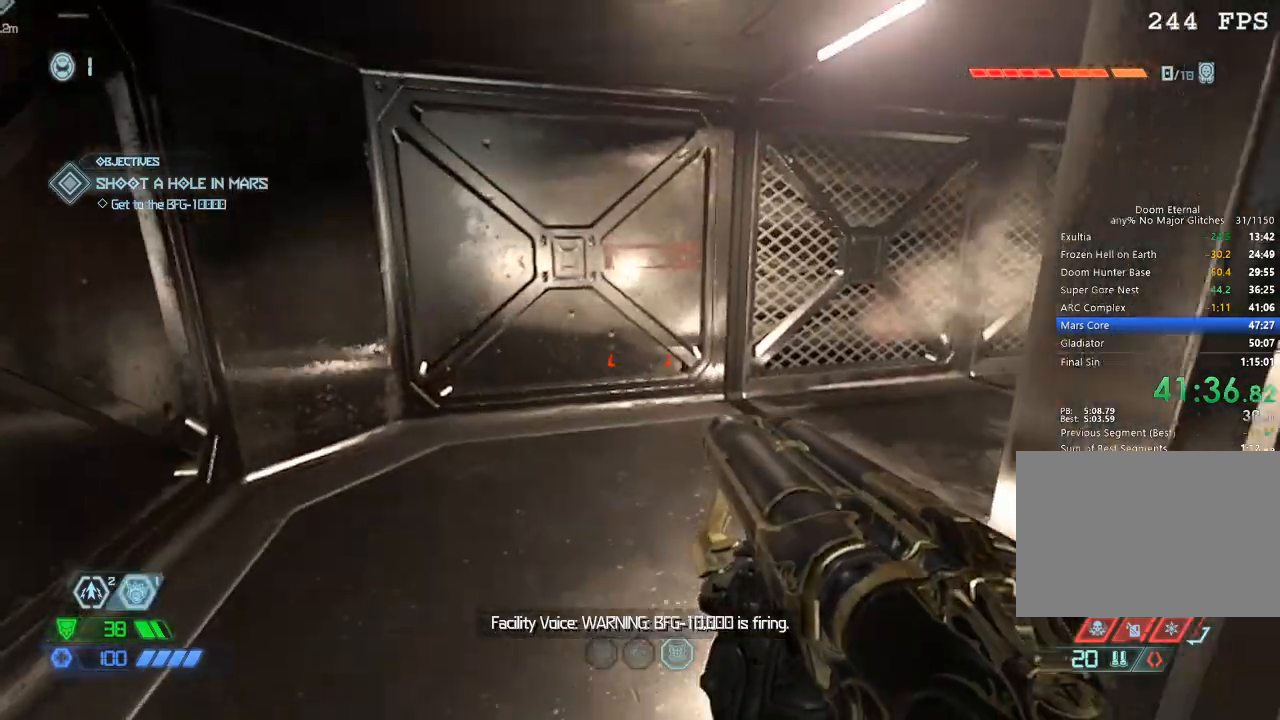
{"keys": ["w"], "mouse": ["mb5"], "events": [[134, "a", "up"], [450, "mouse_mb5", "down"]]}
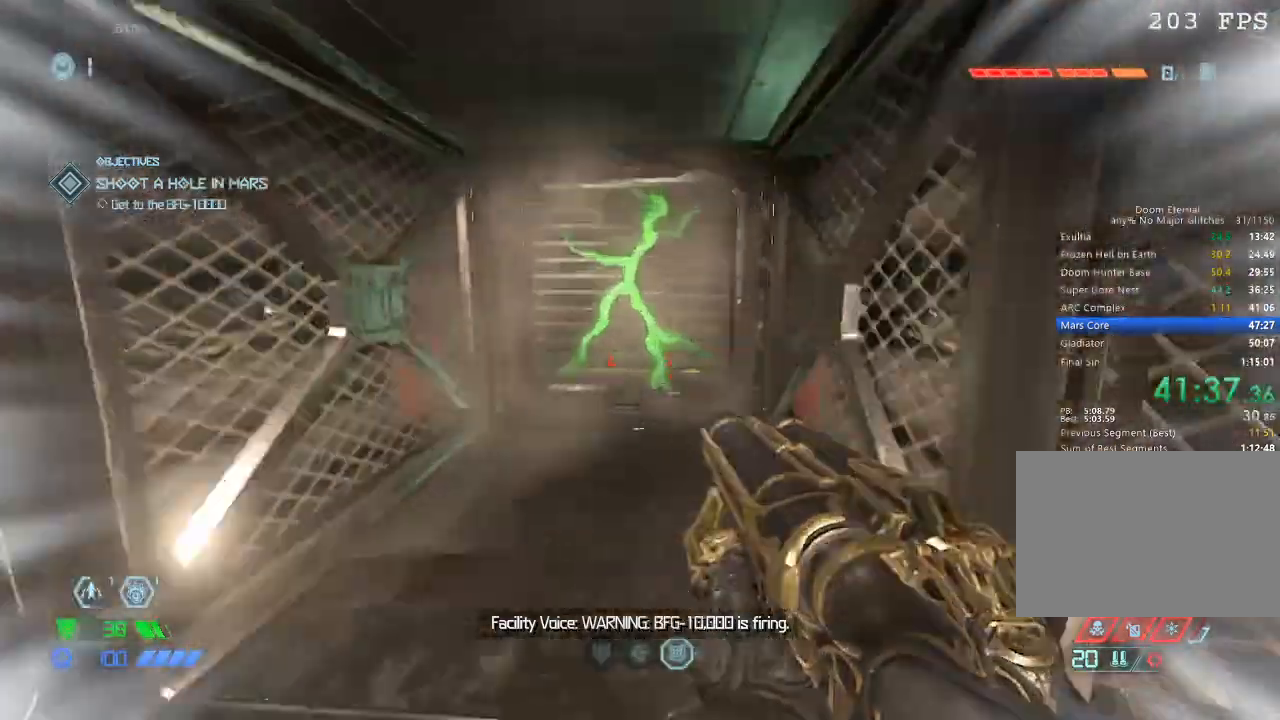
{"keys": ["w"], "mouse": [], "events": [[34, "mouse_mb5", "up"], [134, "r", "down"], [184, "r", "up"]]}
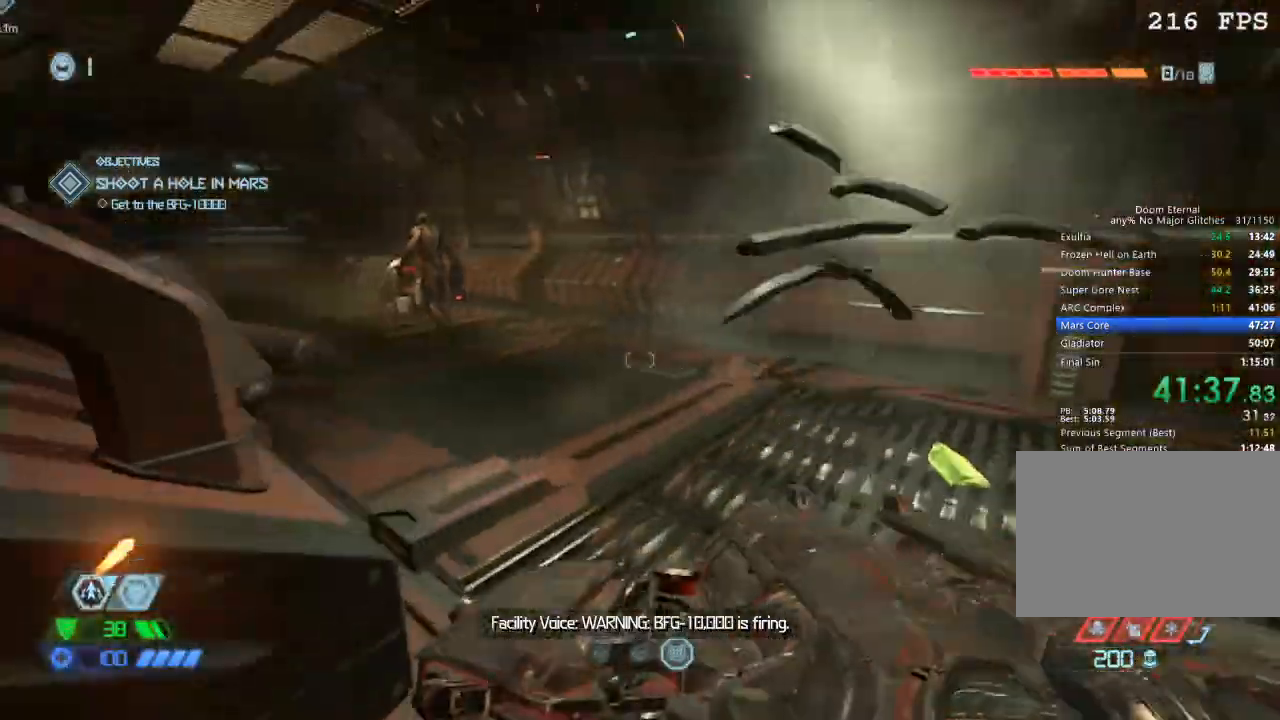
{"keys": ["a", "w"], "mouse": [], "events": [[150, "mouse_mb5", "down"], [284, "mouse_mb5", "up"], [434, "a", "down"]]}
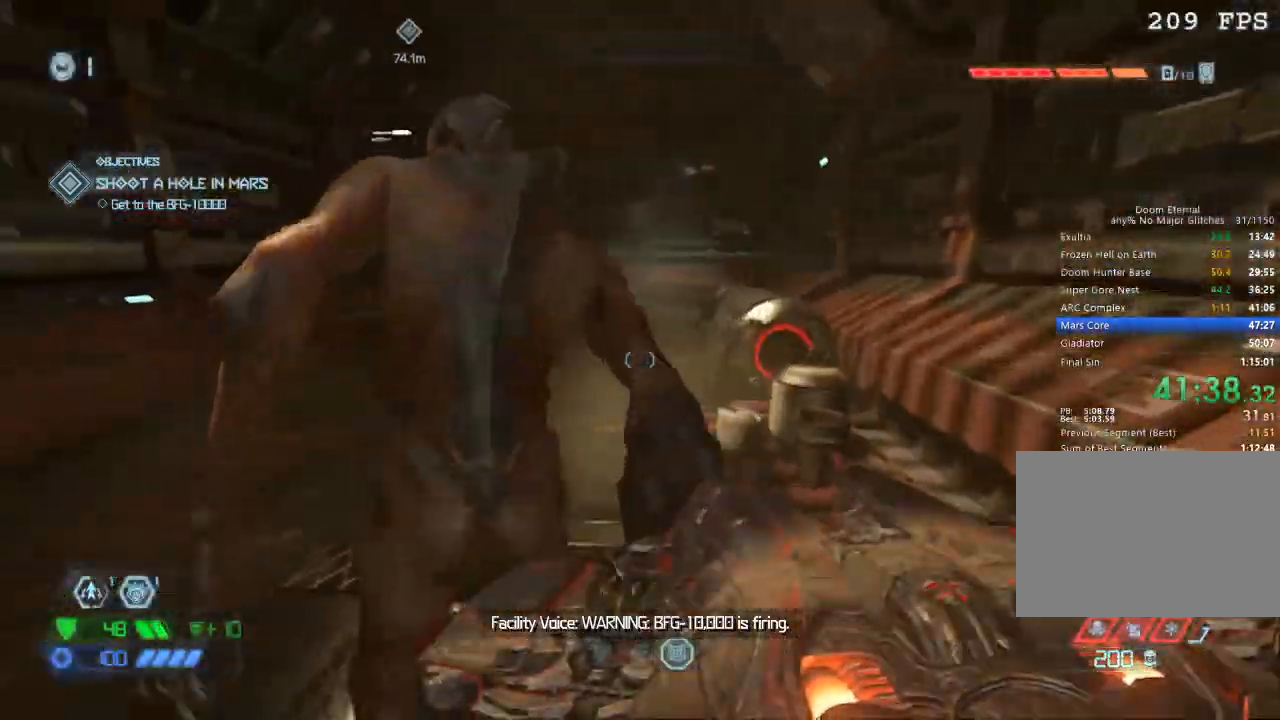
{"keys": ["a", "w"], "mouse": [], "events": [[17, "a", "up"], [67, "d", "down"], [267, "d", "up"], [367, "mouse_mb5", "down"], [450, "mouse_mb5", "up"], [500, "a", "down"]]}
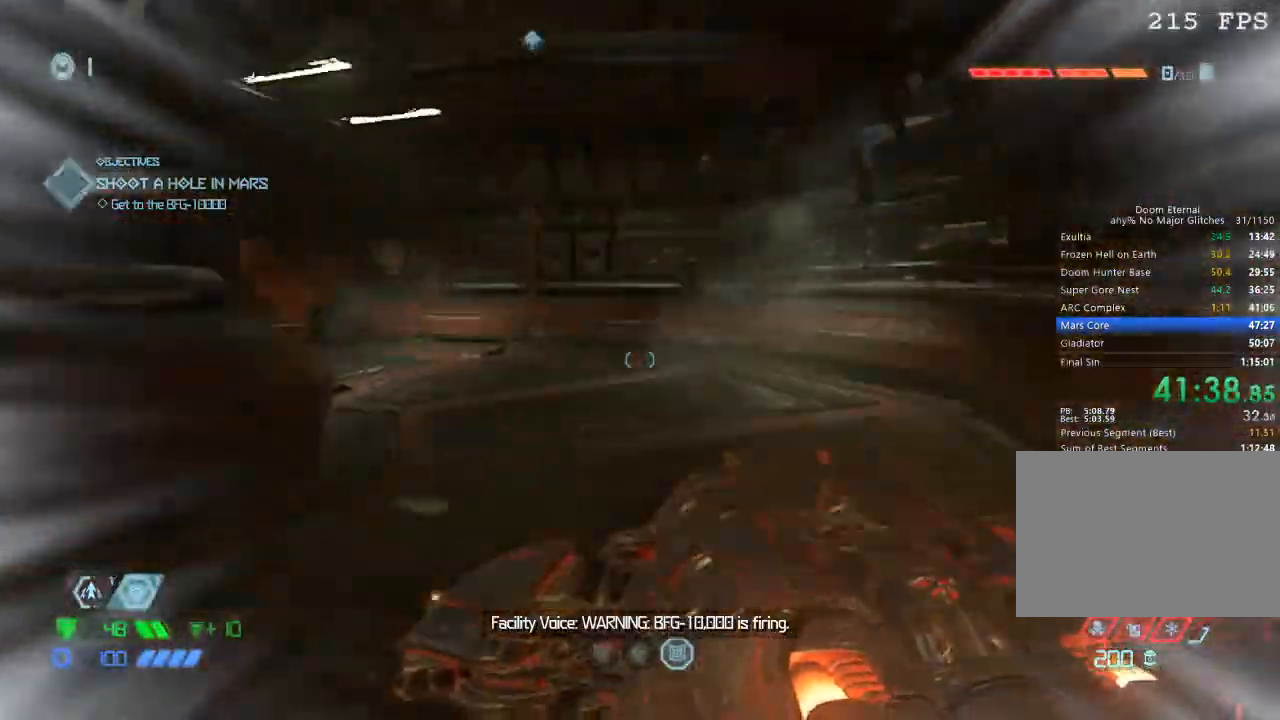
{"keys": ["a"], "mouse": [], "events": [[317, "w", "up"]]}
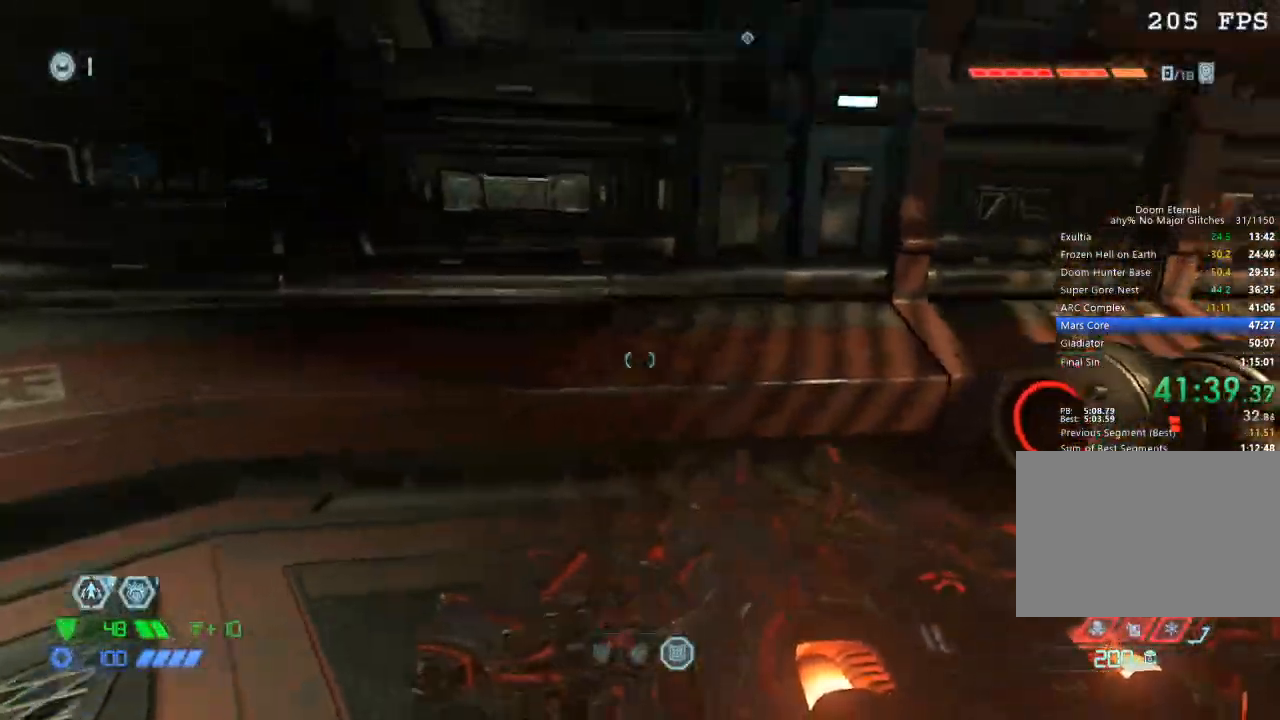
{"keys": ["w"], "mouse": [], "events": [[50, "a", "up"], [50, "s", "down"], [100, "space", "down"], [200, "mouse_left", "down"], [200, "space", "up"], [250, "mouse_left", "up"], [250, "s", "up"], [400, "w", "down"]]}
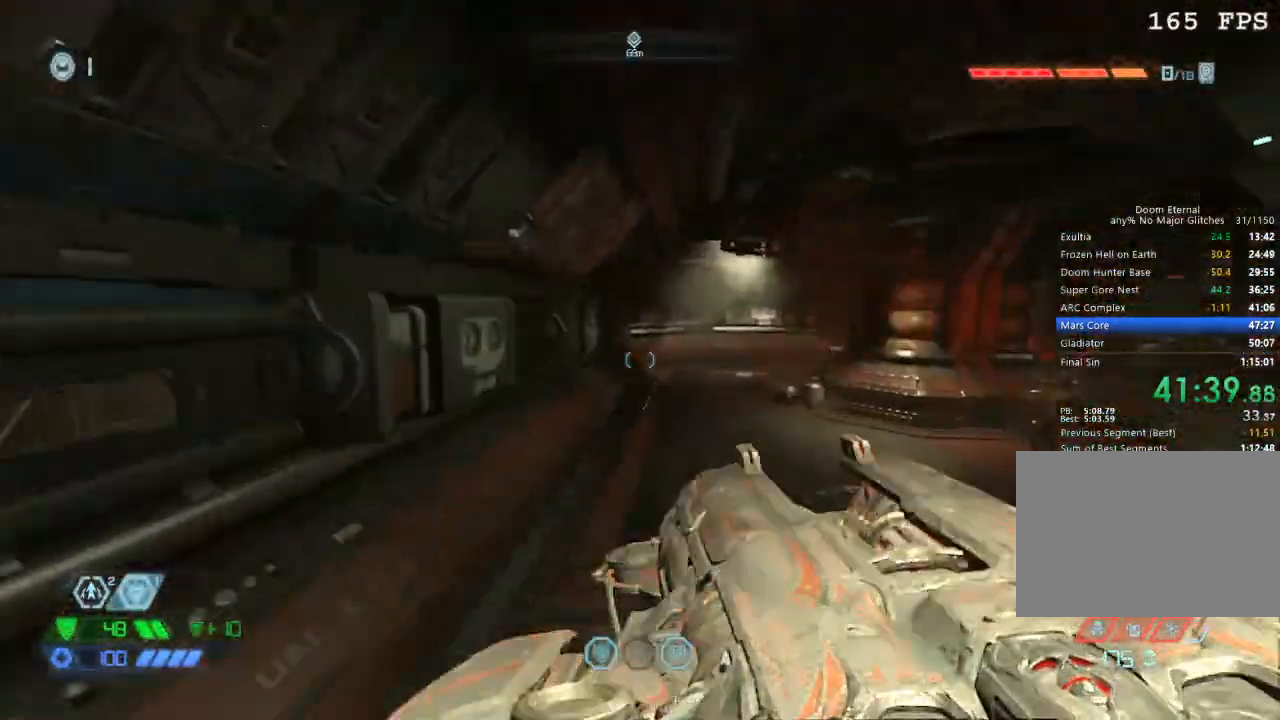
{"keys": ["w"], "mouse": [], "events": [[267, "space", "down"], [350, "space", "up"]]}